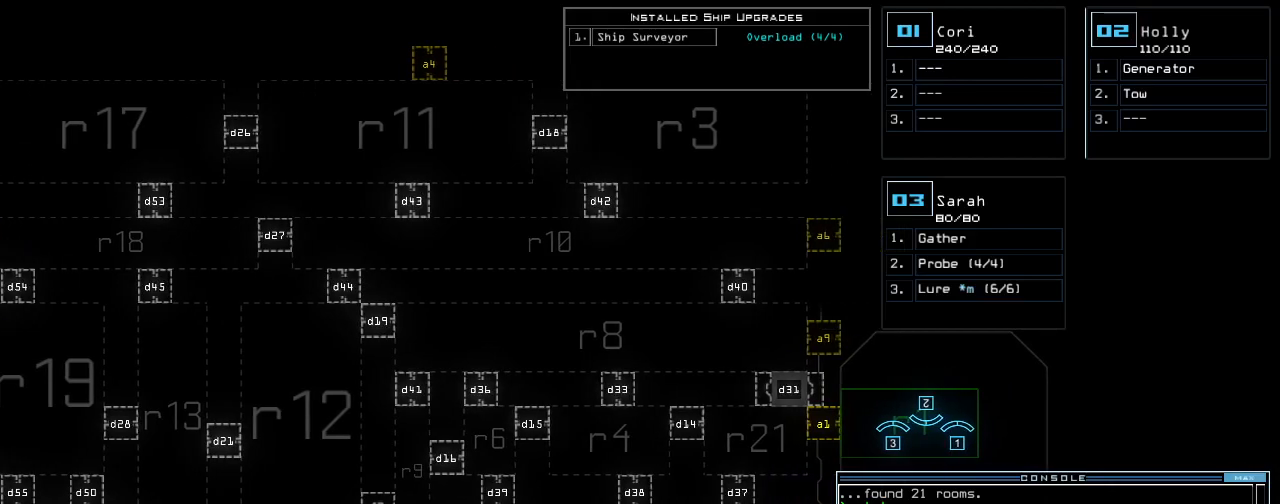
Gameplay with keyboard; each line is a JSON object with the keys held at the frame after it. "events" lists presses ("down") and releases ("up") of ".", "0", "1", "2", "3", "4", "5", "6", "7", "8", "9", "a", "b", "backspace", "c", "caps_lock", "comma", "ctrl_l", "ctrl_r", "d", "down", "e", "equals", "escape", "f", "f8", "g", "h", "i", "j", "k", "l", "left", "m", "minus", "n", "o", "p", "q", "quote", "r", "return", "right", "s", "semicolon", "shift_l", "shift_r", "space", "t", "tab", "tilde", "u", "up", "v", "w", "x", "y" and "z" between this image and that frame as [ms after this image, input, new state], when the widget could be followed in between. No other keys are recorded. Mouse input is not recorded.
{"keys": [], "events": []}
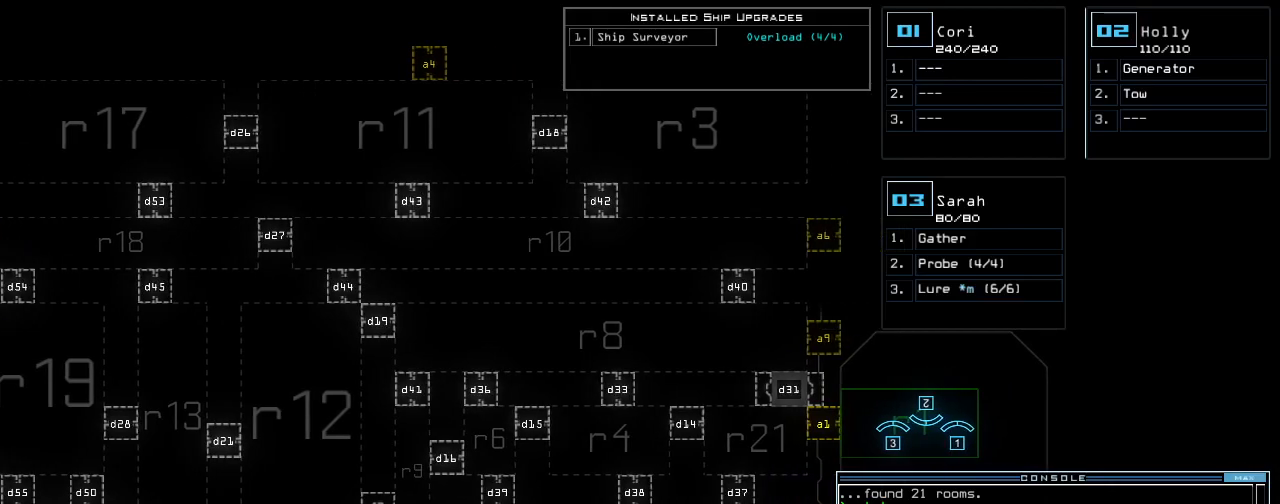
{"keys": [], "events": []}
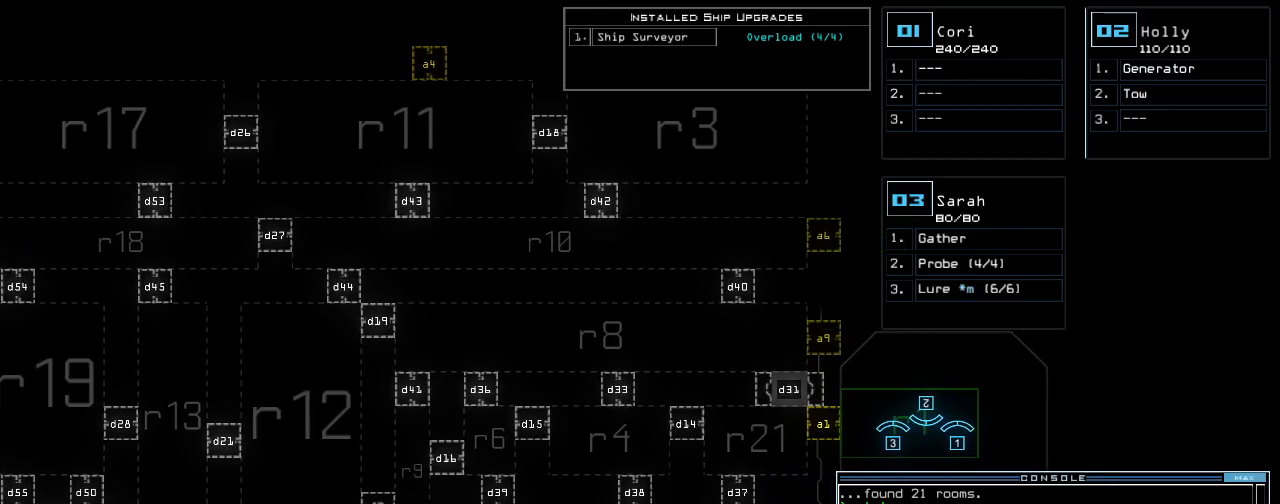
{"keys": [], "events": []}
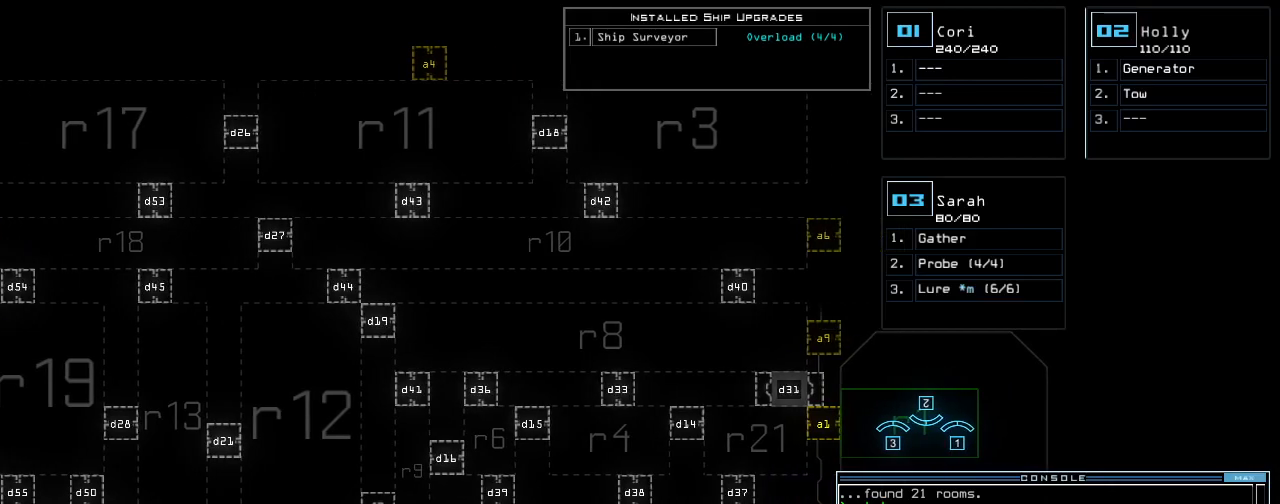
{"keys": [], "events": []}
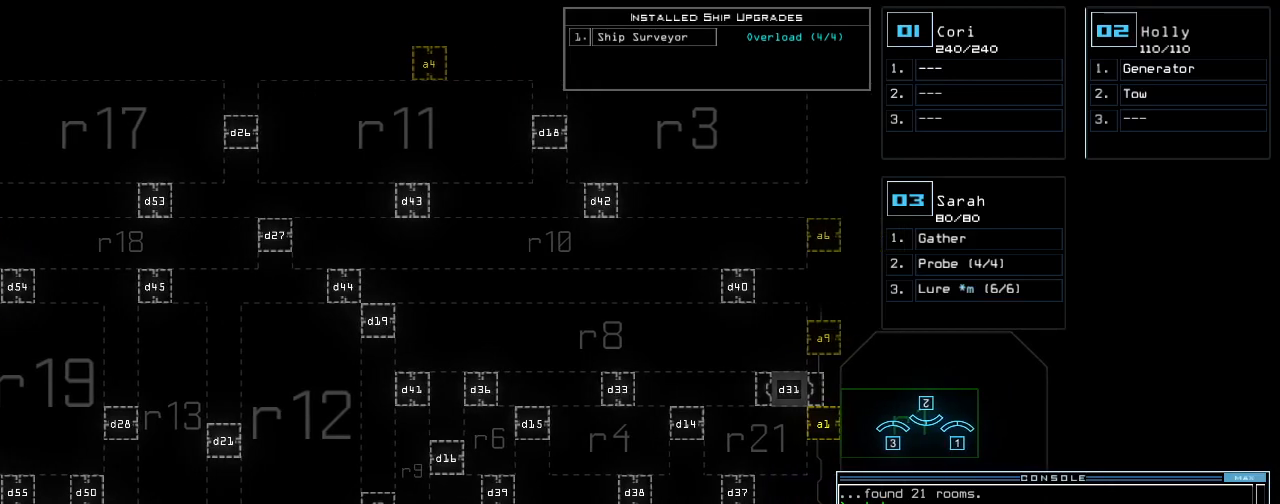
{"keys": [], "events": [[360, "left", "down"], [460, "left", "up"]]}
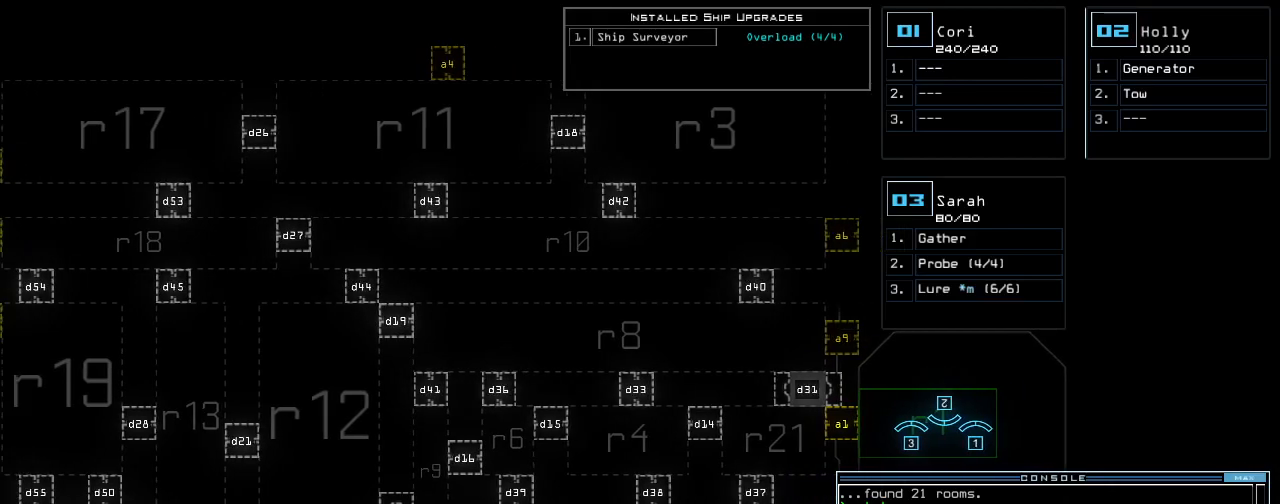
{"keys": ["left"], "events": [[100, "down", "down"], [440, "left", "down"], [460, "down", "up"]]}
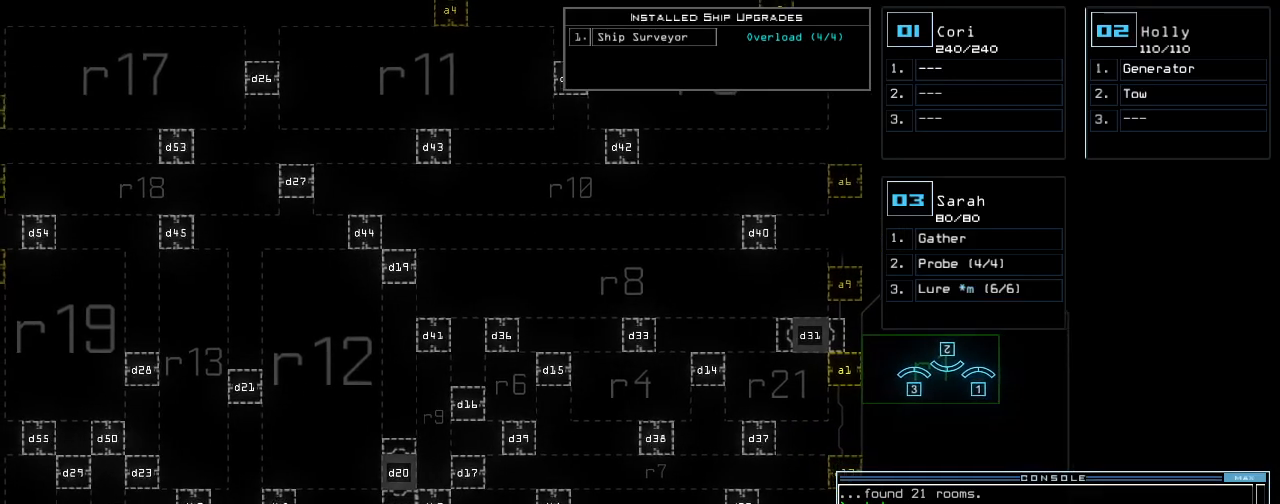
{"keys": ["left"], "events": []}
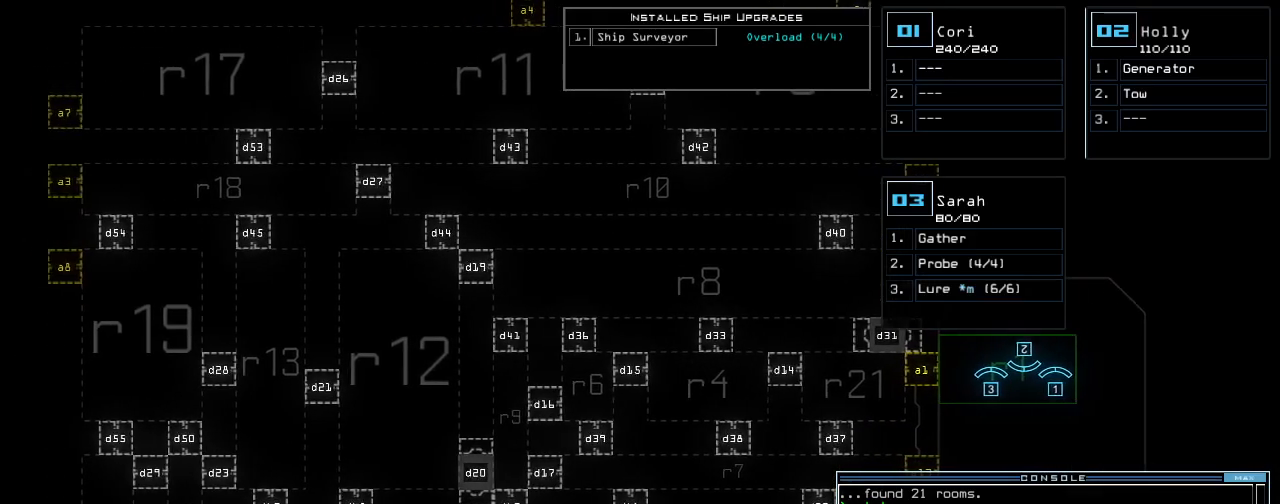
{"keys": [], "events": [[220, "left", "up"]]}
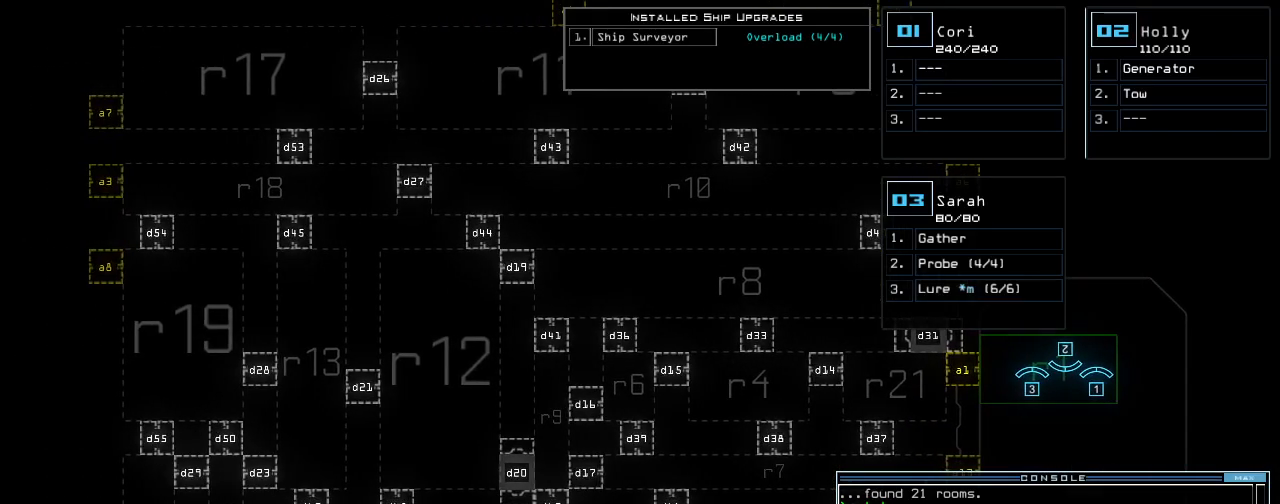
{"keys": [], "events": []}
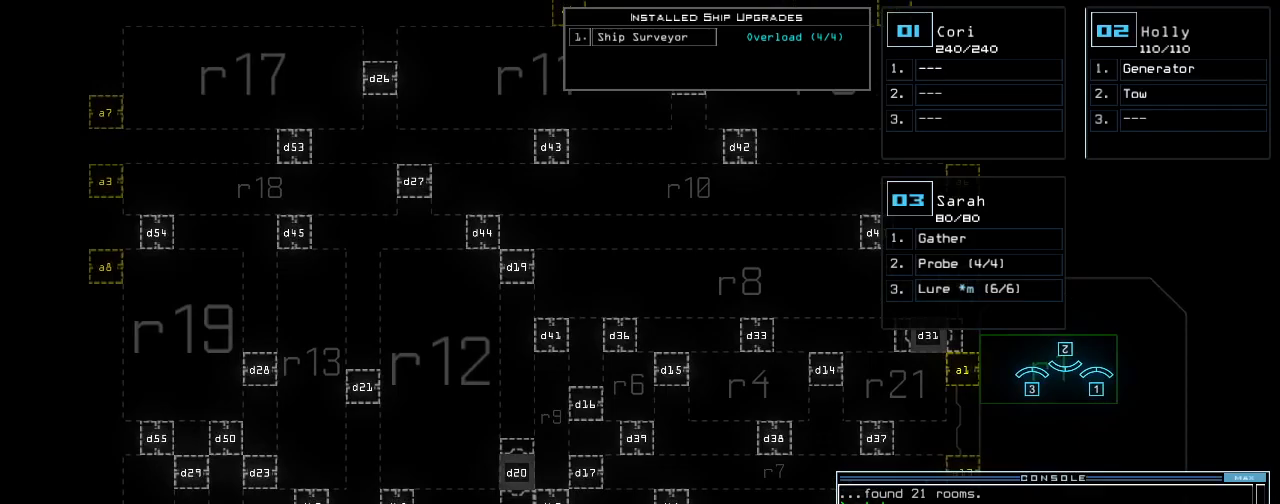
{"keys": ["right"], "events": [[480, "right", "down"]]}
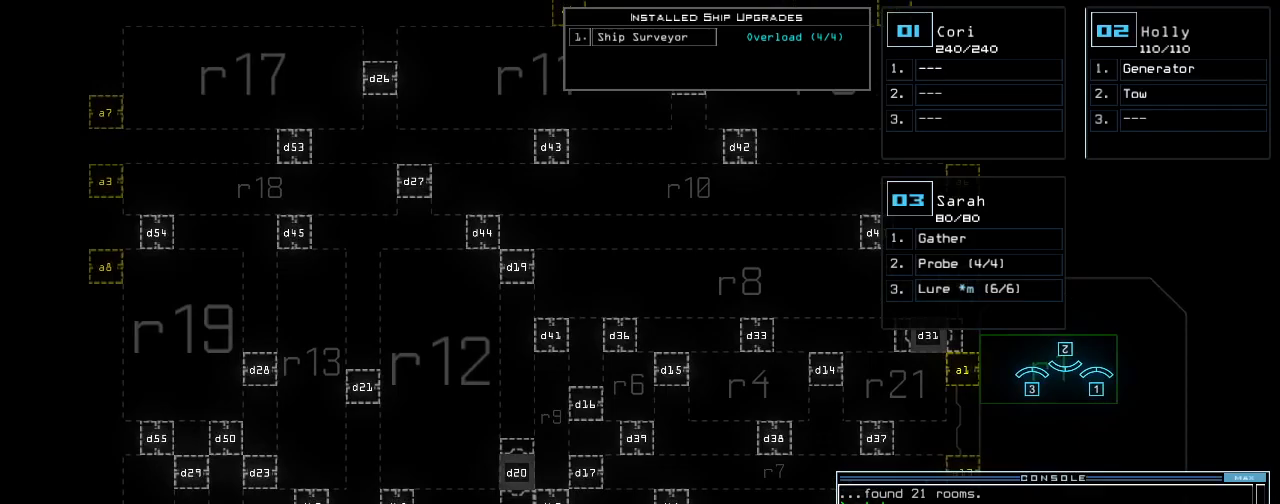
{"keys": ["down"], "events": [[300, "right", "up"], [500, "down", "down"]]}
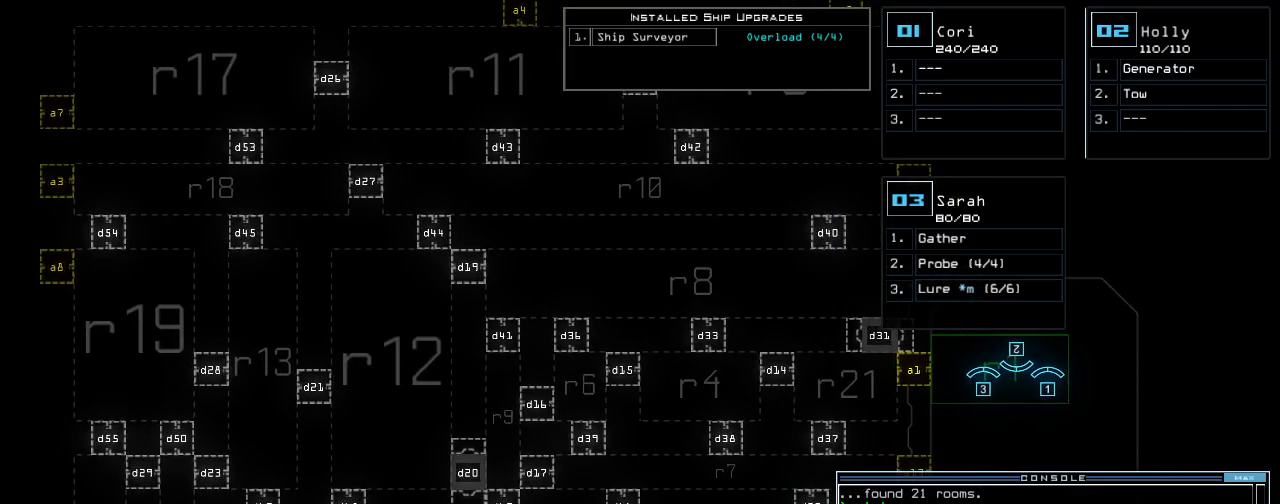
{"keys": ["down"], "events": []}
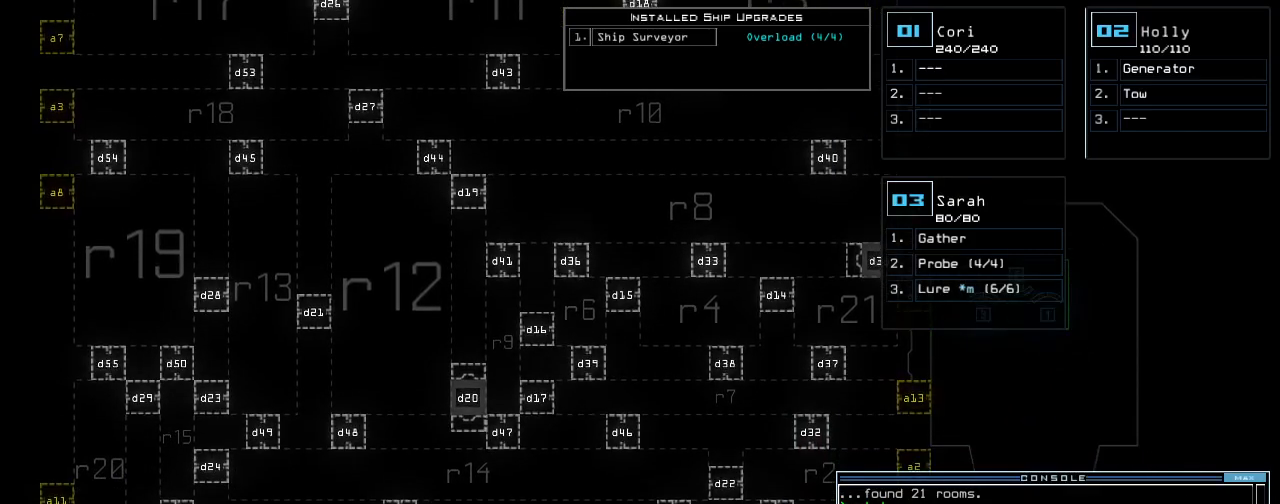
{"keys": ["up"], "events": [[100, "down", "up"], [200, "up", "down"]]}